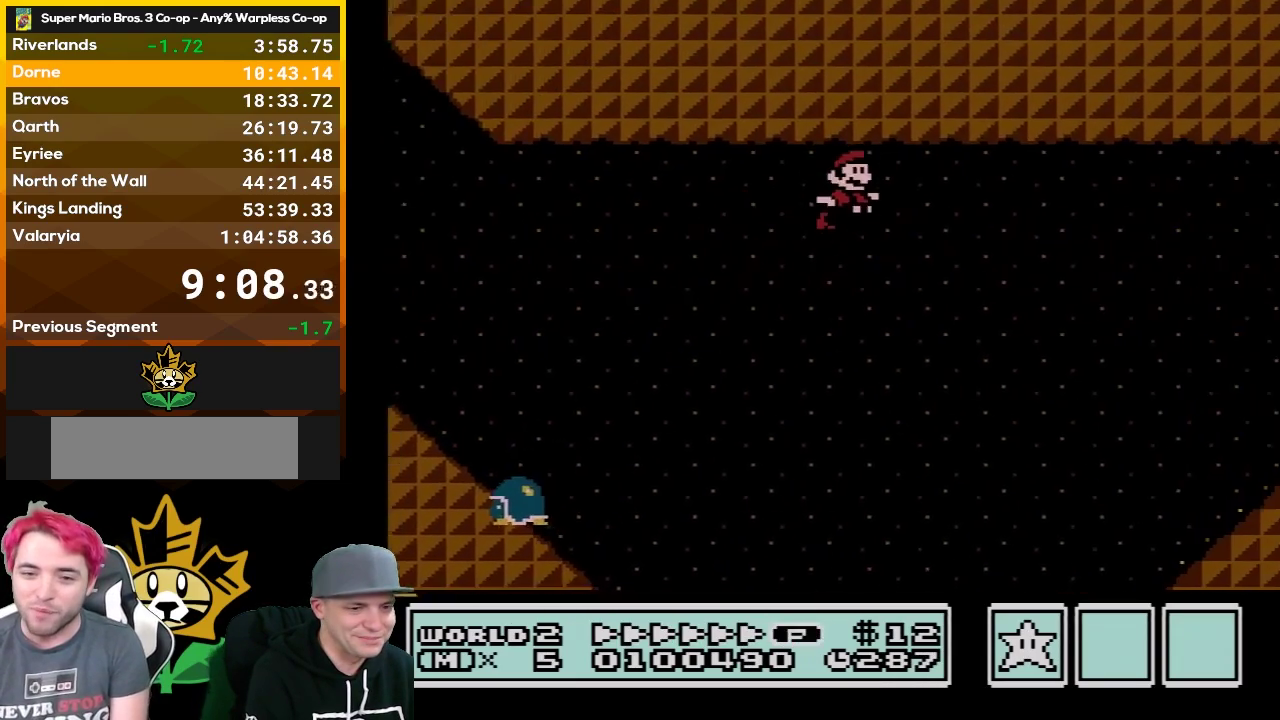
Gameplay with a controller (Nintendo layout); each line is a JSON object with the inputs held at the frame after it. "events" lists button and stick changes between this image and that frame as [ms after this image, input, new state], when the widget could be followed in between. Not read: L3 R3.
{"buttons": ["B", "DPAD_RIGHT"], "events": [[333, "A", "up"]]}
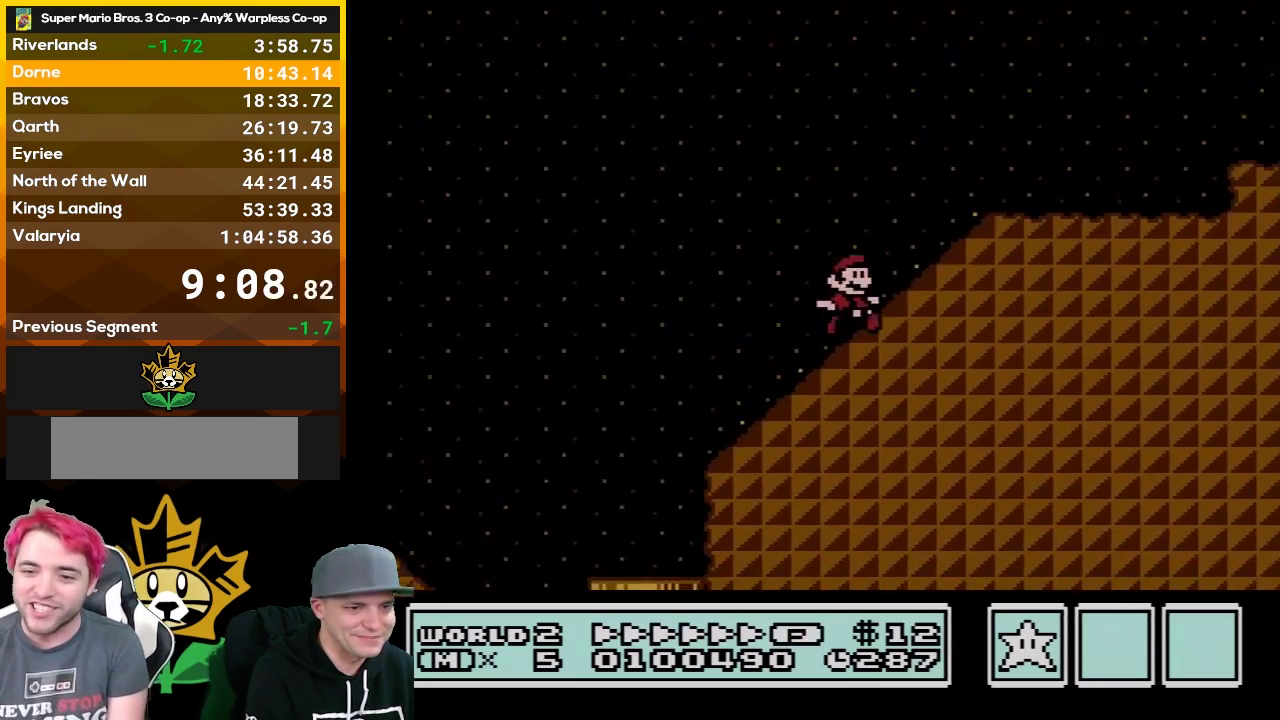
{"buttons": ["B", "DPAD_RIGHT"], "events": [[117, "A", "down"], [433, "A", "up"]]}
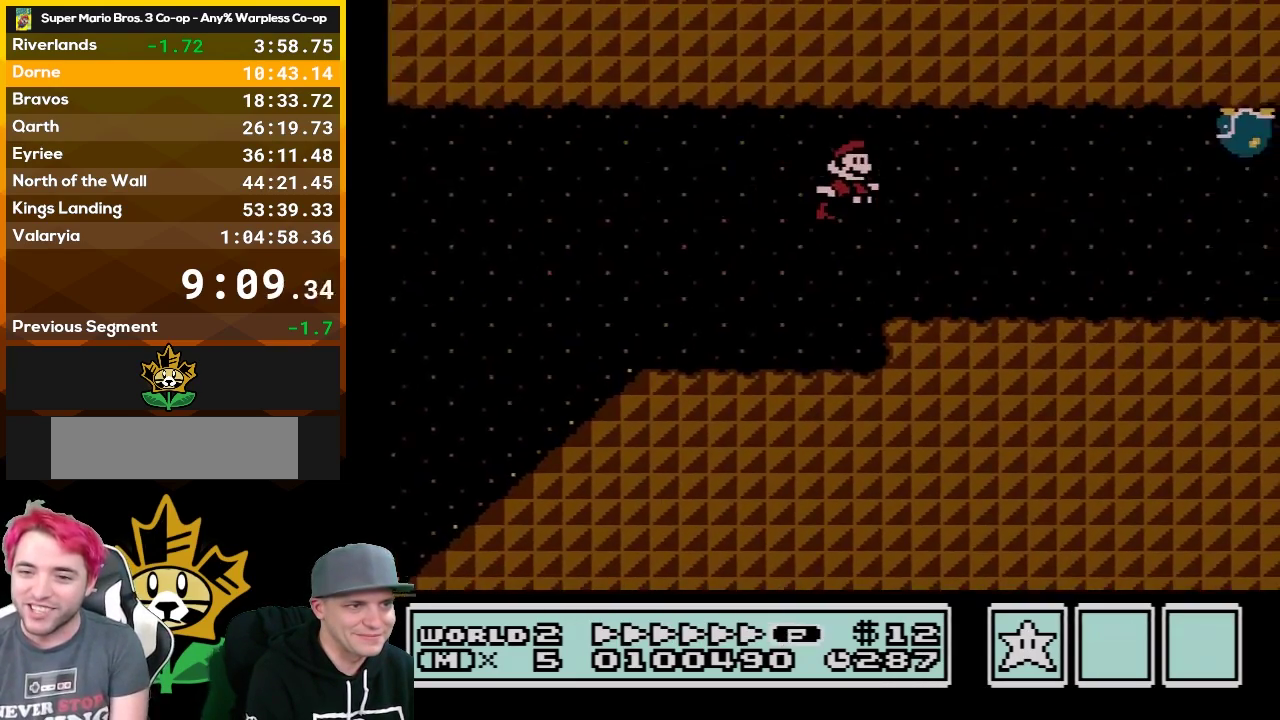
{"buttons": ["B", "DPAD_RIGHT"], "events": []}
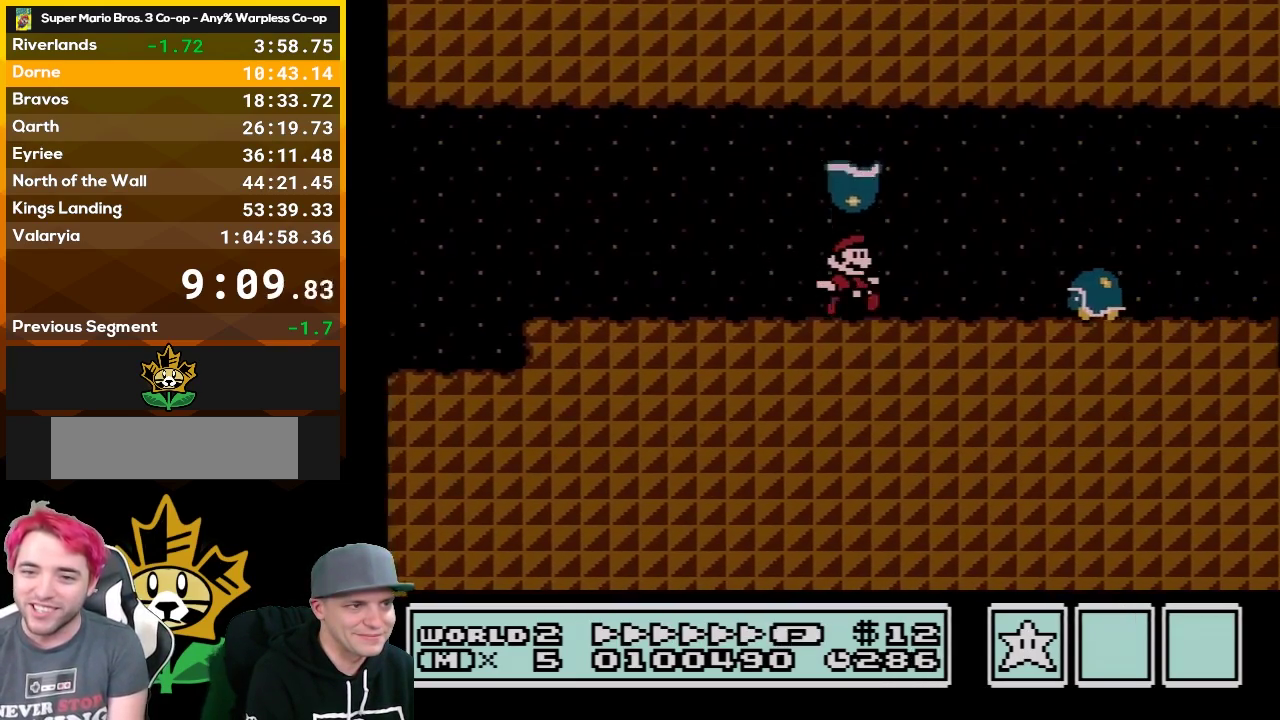
{"buttons": ["B", "DPAD_RIGHT"], "events": [[150, "A", "down"], [250, "A", "up"]]}
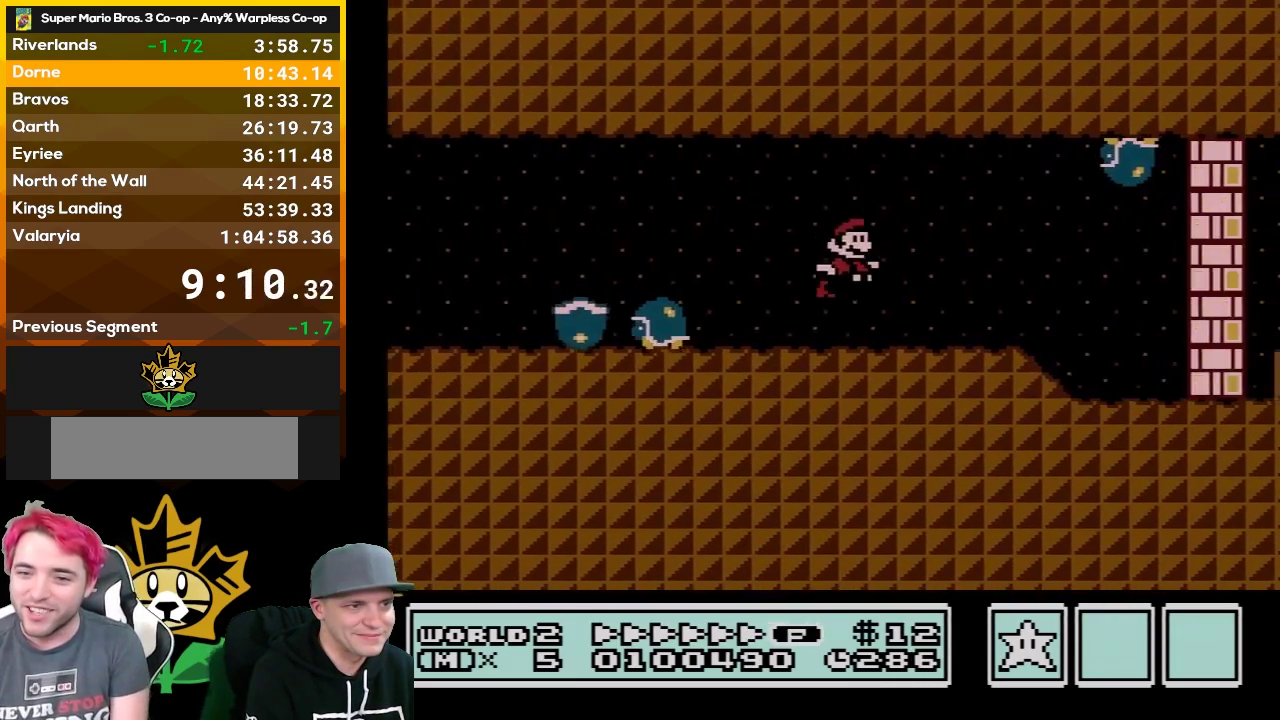
{"buttons": ["B", "DPAD_LEFT"], "events": [[433, "DPAD_LEFT", "down"], [433, "DPAD_RIGHT", "up"]]}
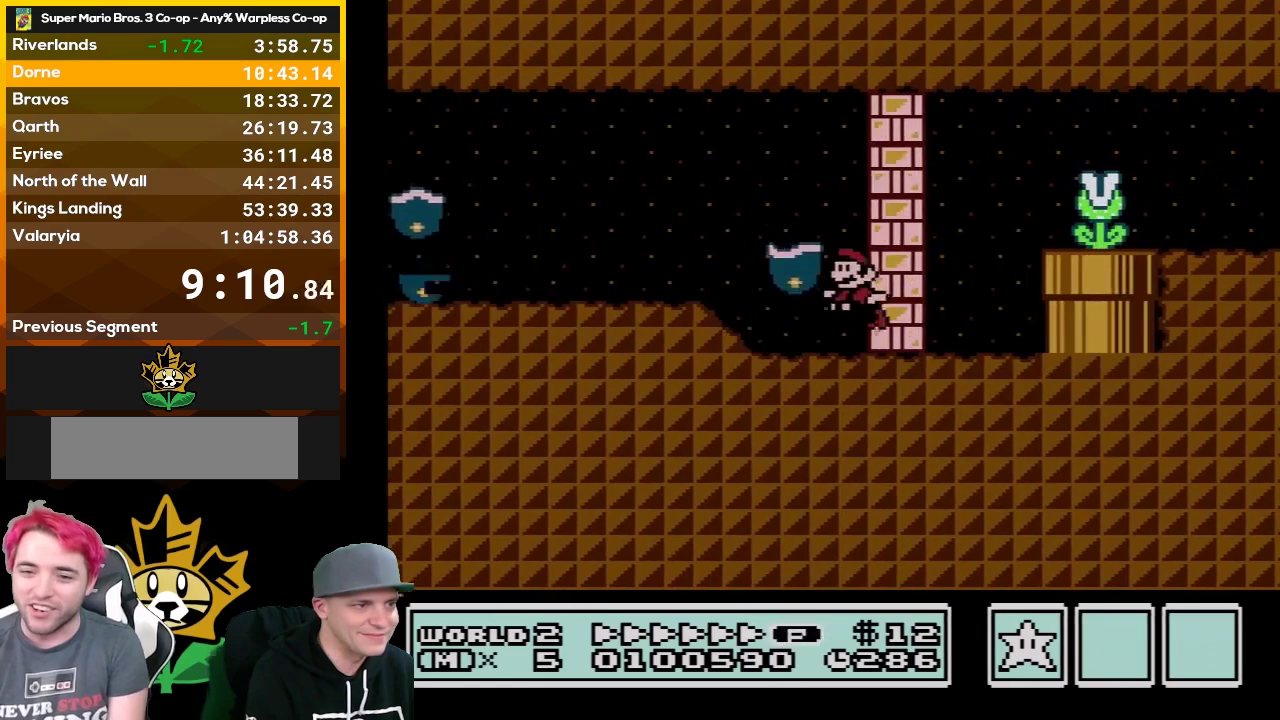
{"buttons": ["B", "DPAD_RIGHT"], "events": [[33, "A", "down"], [267, "DPAD_LEFT", "up"], [300, "DPAD_RIGHT", "down"], [367, "A", "up"]]}
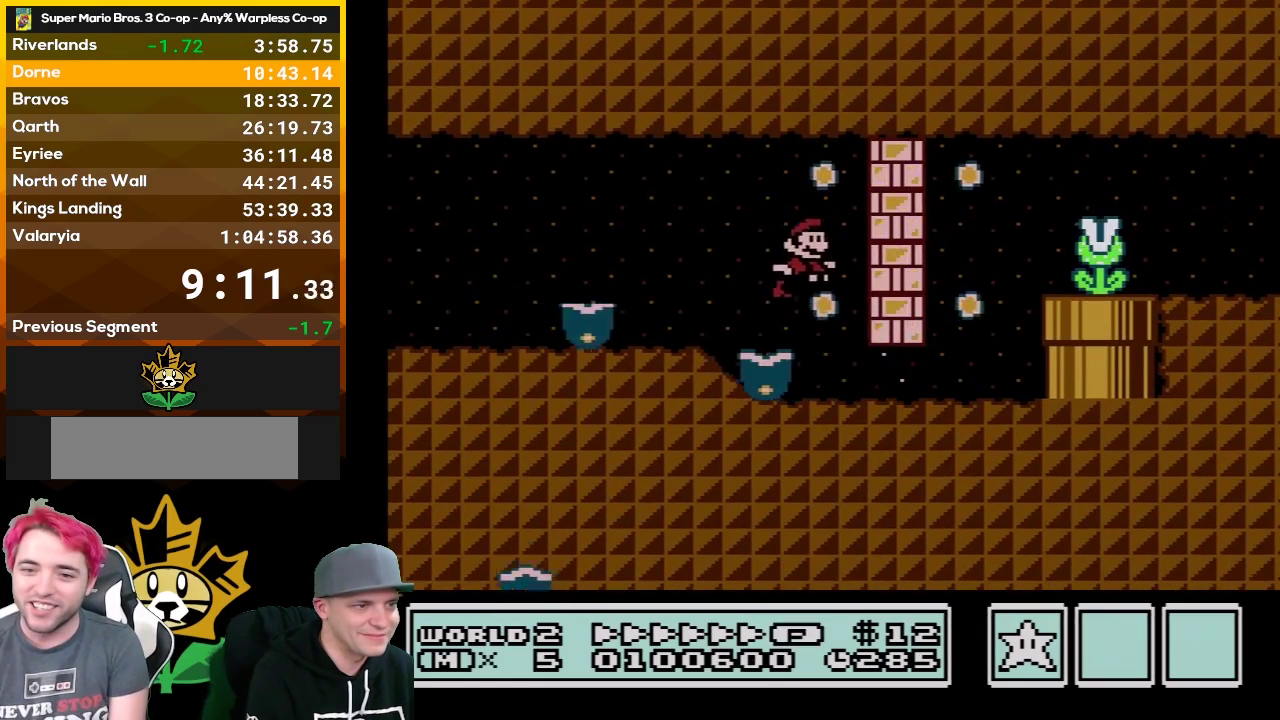
{"buttons": ["B", "DPAD_RIGHT"], "events": [[250, "DPAD_DOWN", "down"], [267, "DPAD_RIGHT", "up"], [333, "A", "down"], [400, "DPAD_RIGHT", "down"], [433, "A", "up"], [433, "DPAD_DOWN", "up"]]}
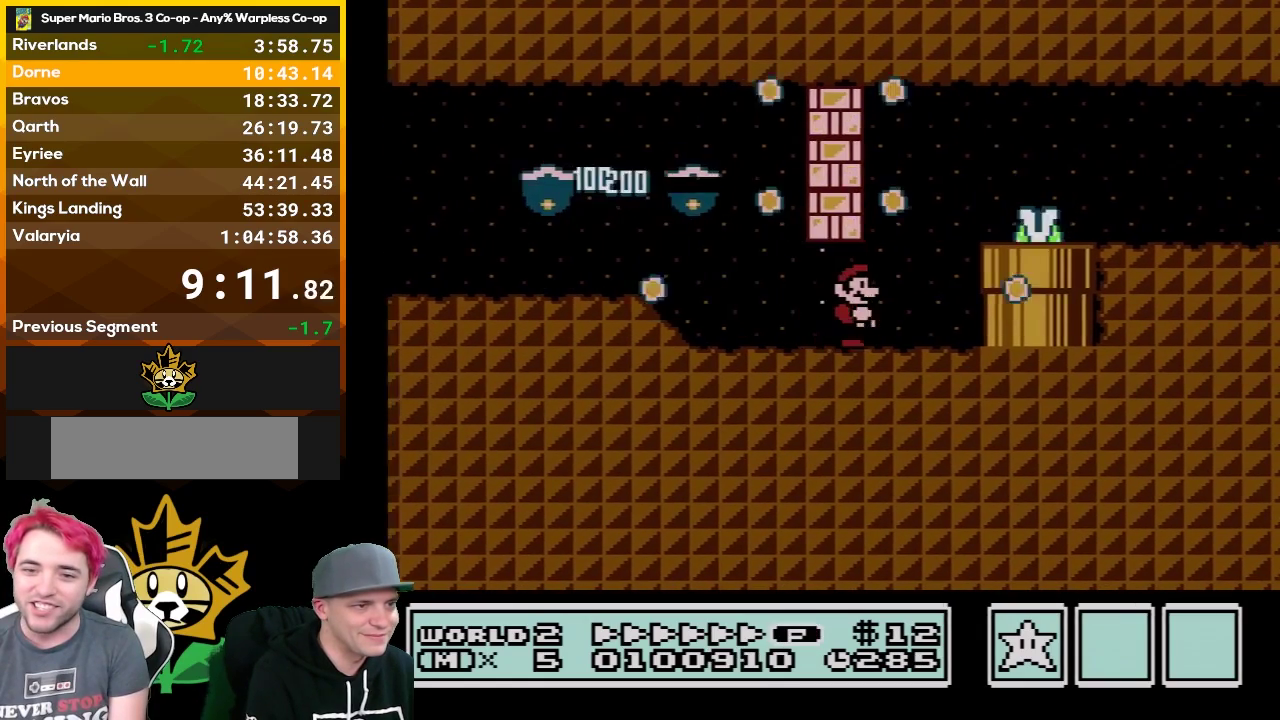
{"buttons": ["B", "DPAD_RIGHT"], "events": [[117, "A", "down"], [183, "A", "up"]]}
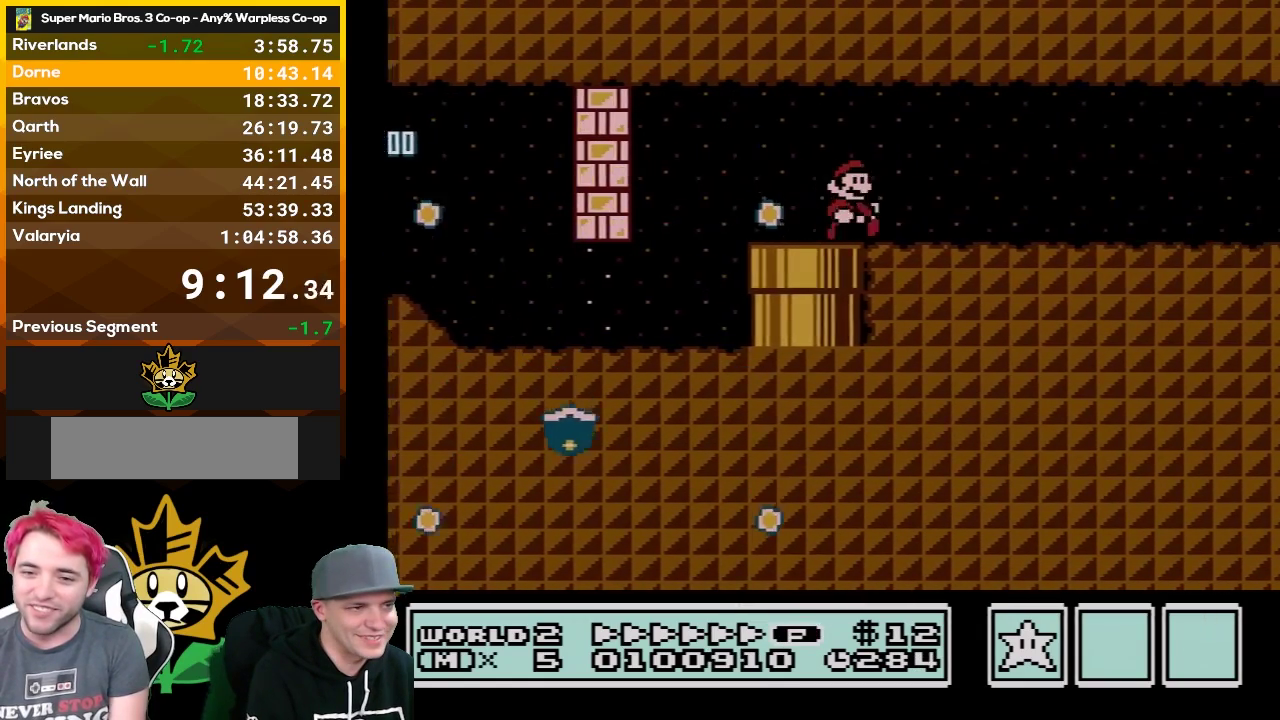
{"buttons": ["B", "DPAD_RIGHT"], "events": []}
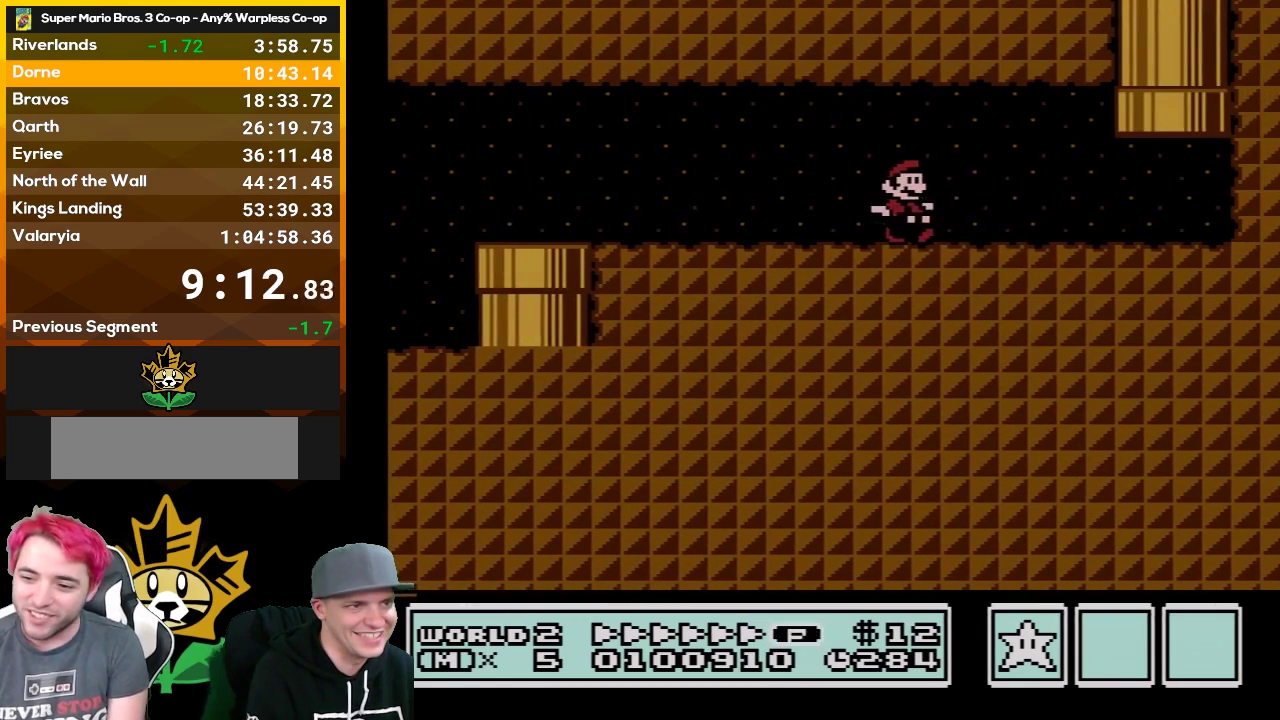
{"buttons": ["A", "B", "DPAD_UP"], "events": [[317, "DPAD_UP", "down"], [333, "A", "down"], [333, "DPAD_RIGHT", "up"]]}
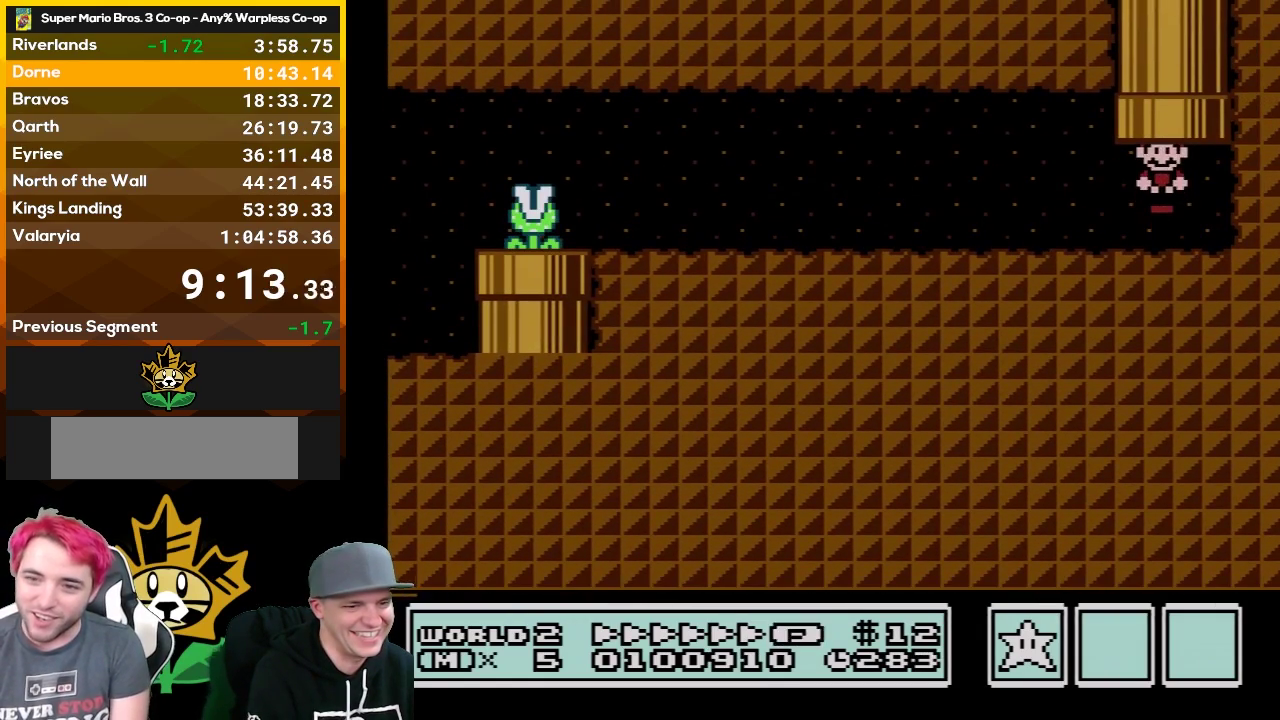
{"buttons": ["B"], "events": [[33, "A", "up"], [33, "DPAD_UP", "up"], [117, "A", "down"], [283, "A", "up"], [333, "A", "down"], [467, "A", "up"]]}
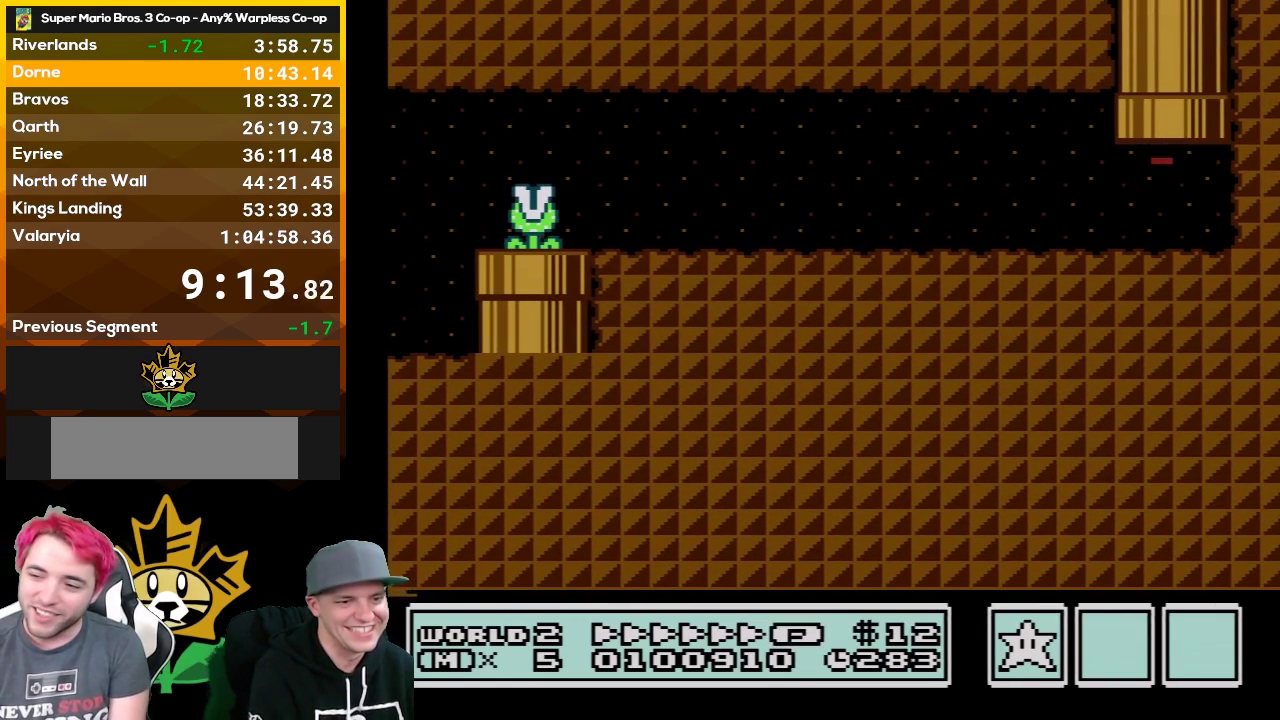
{"buttons": ["A", "B", "DPAD_RIGHT"], "events": [[83, "A", "down"], [217, "A", "up"], [300, "A", "down"], [400, "A", "up"], [400, "DPAD_RIGHT", "down"], [500, "A", "down"]]}
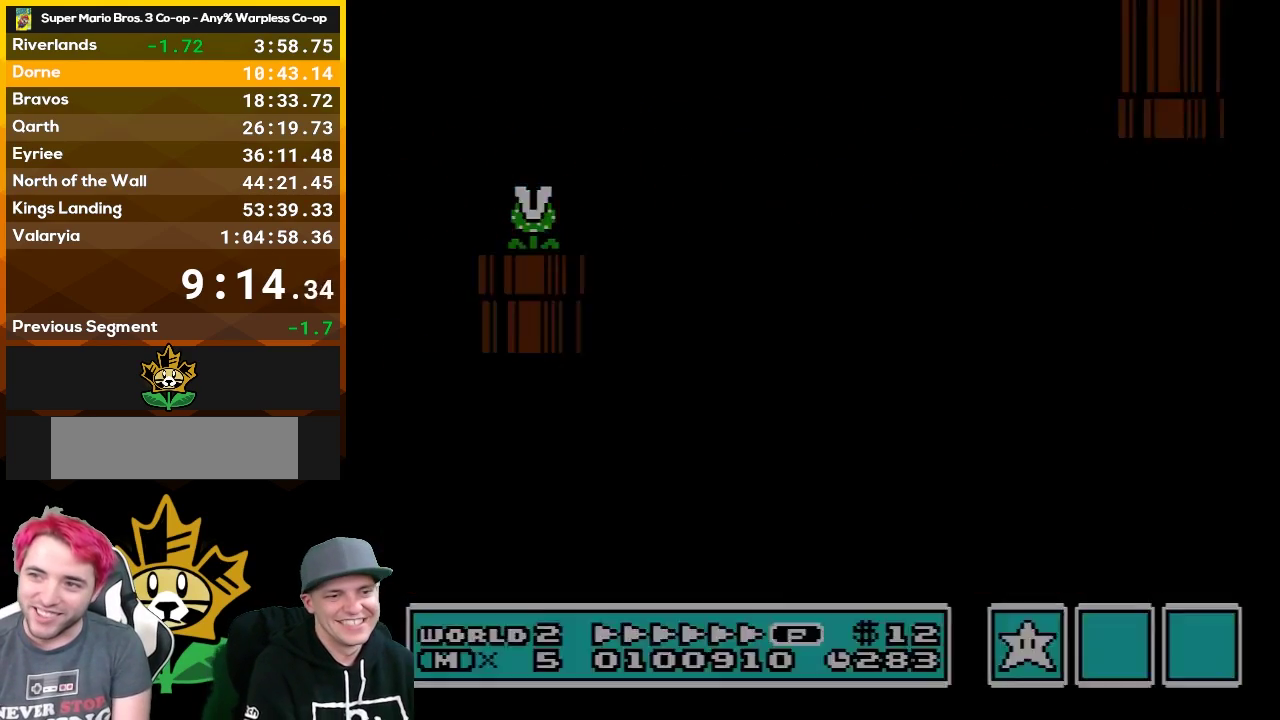
{"buttons": ["B", "DPAD_RIGHT"], "events": [[50, "A", "up"], [367, "A", "down"], [433, "A", "up"]]}
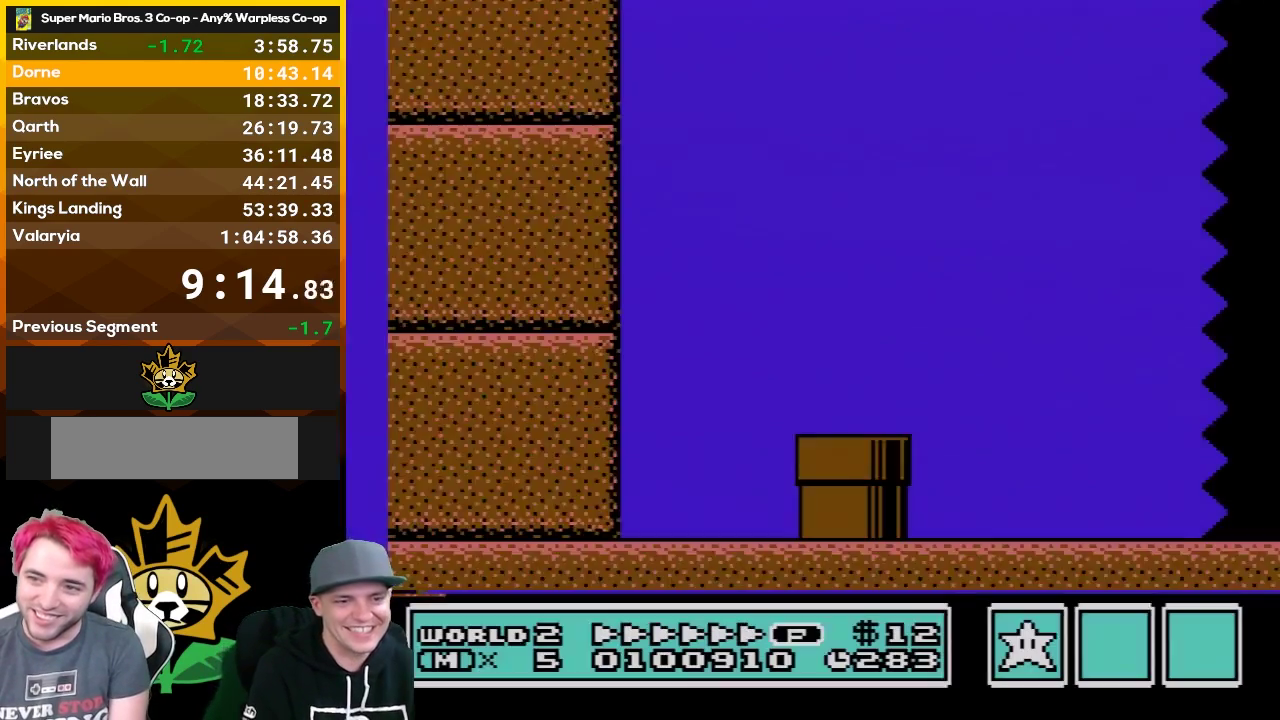
{"buttons": ["B", "DPAD_RIGHT"], "events": [[50, "A", "down"], [117, "A", "up"]]}
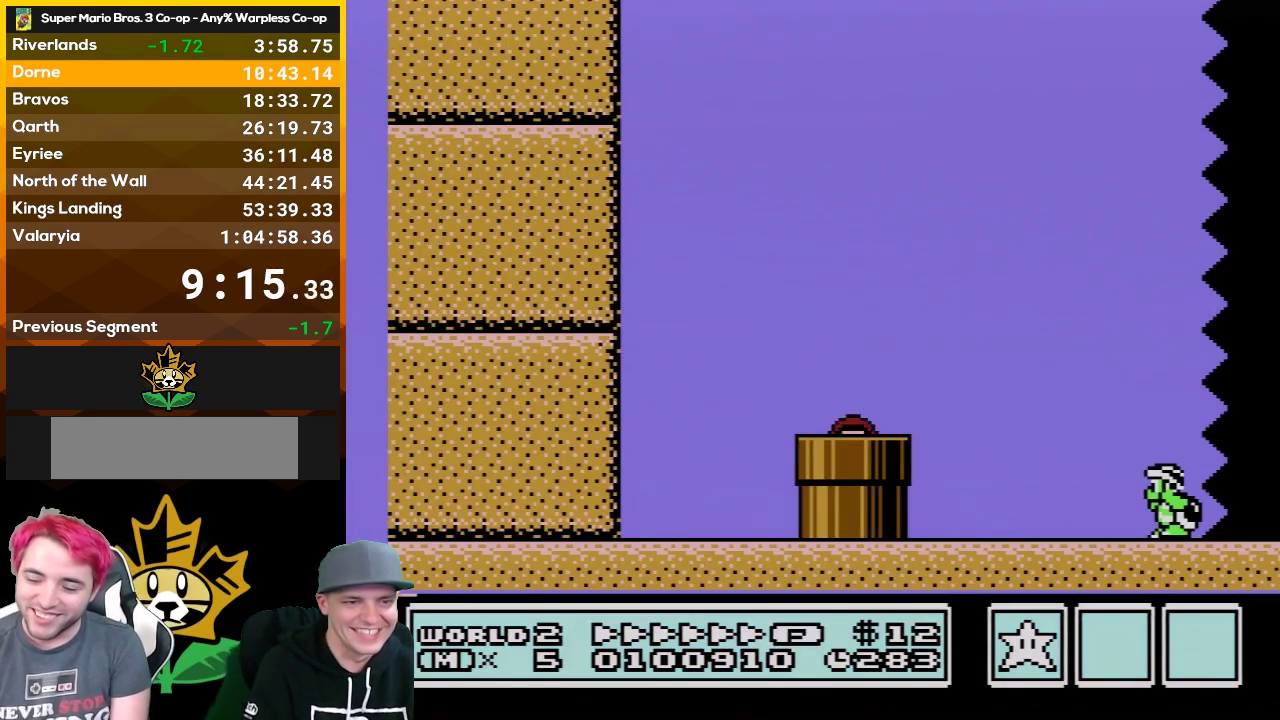
{"buttons": ["B", "DPAD_RIGHT"], "events": []}
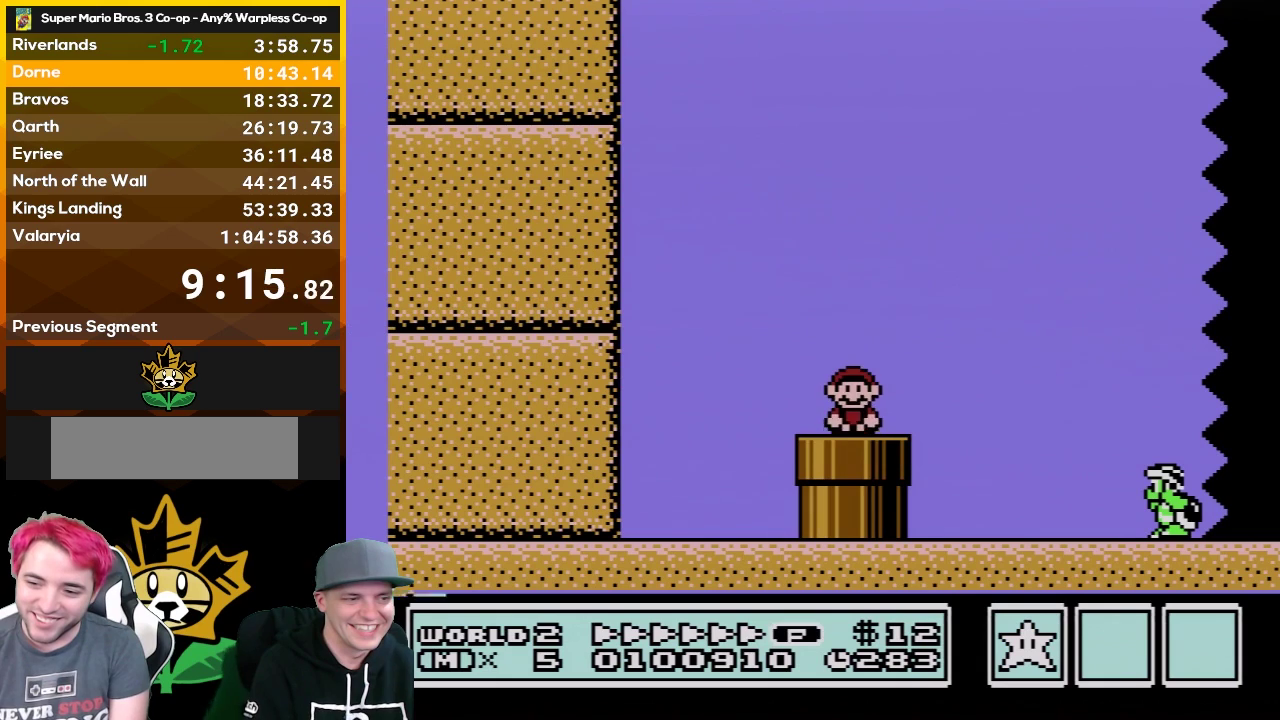
{"buttons": ["A", "B", "DPAD_RIGHT"], "events": [[467, "A", "down"]]}
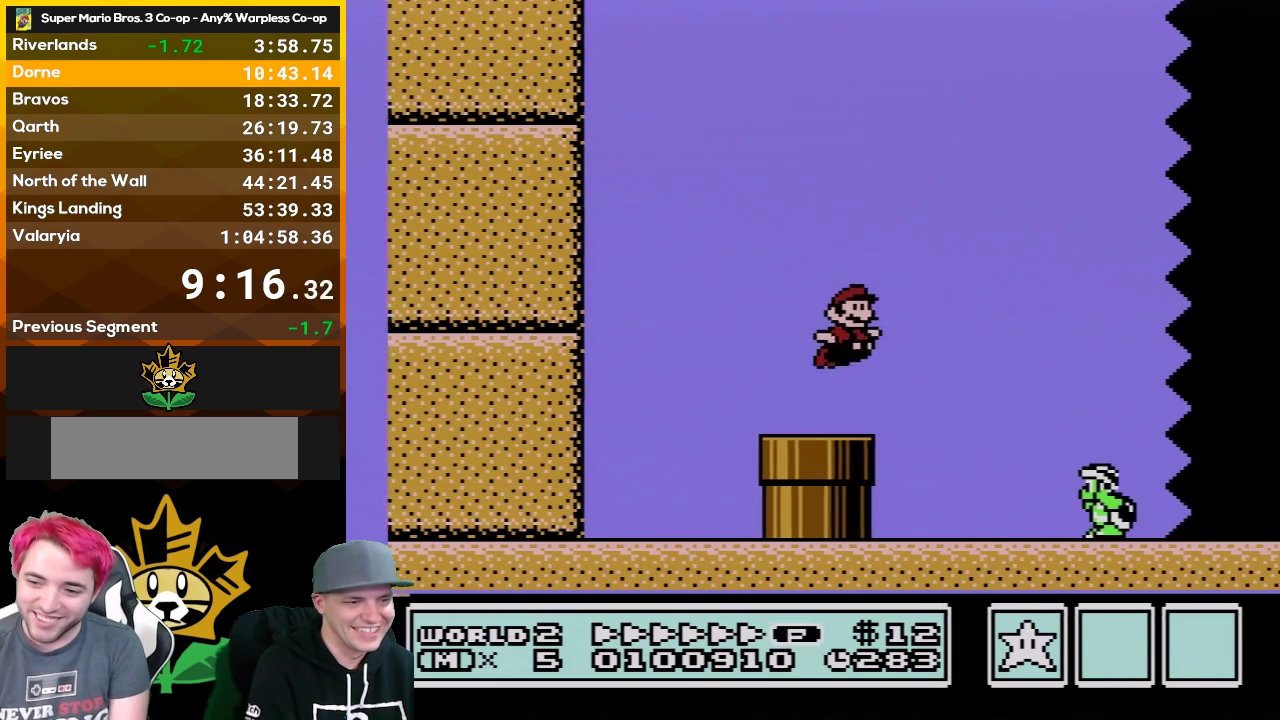
{"buttons": ["B", "DPAD_RIGHT"], "events": [[467, "A", "up"]]}
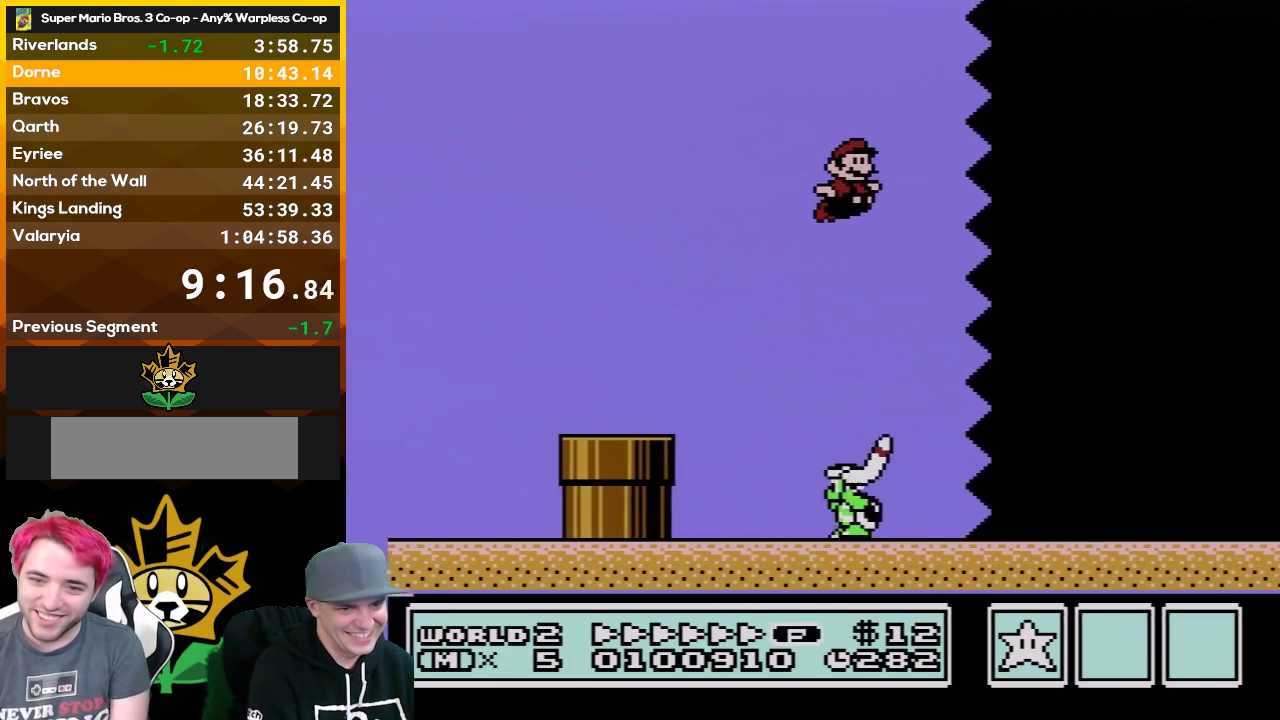
{"buttons": ["B", "DPAD_RIGHT"], "events": []}
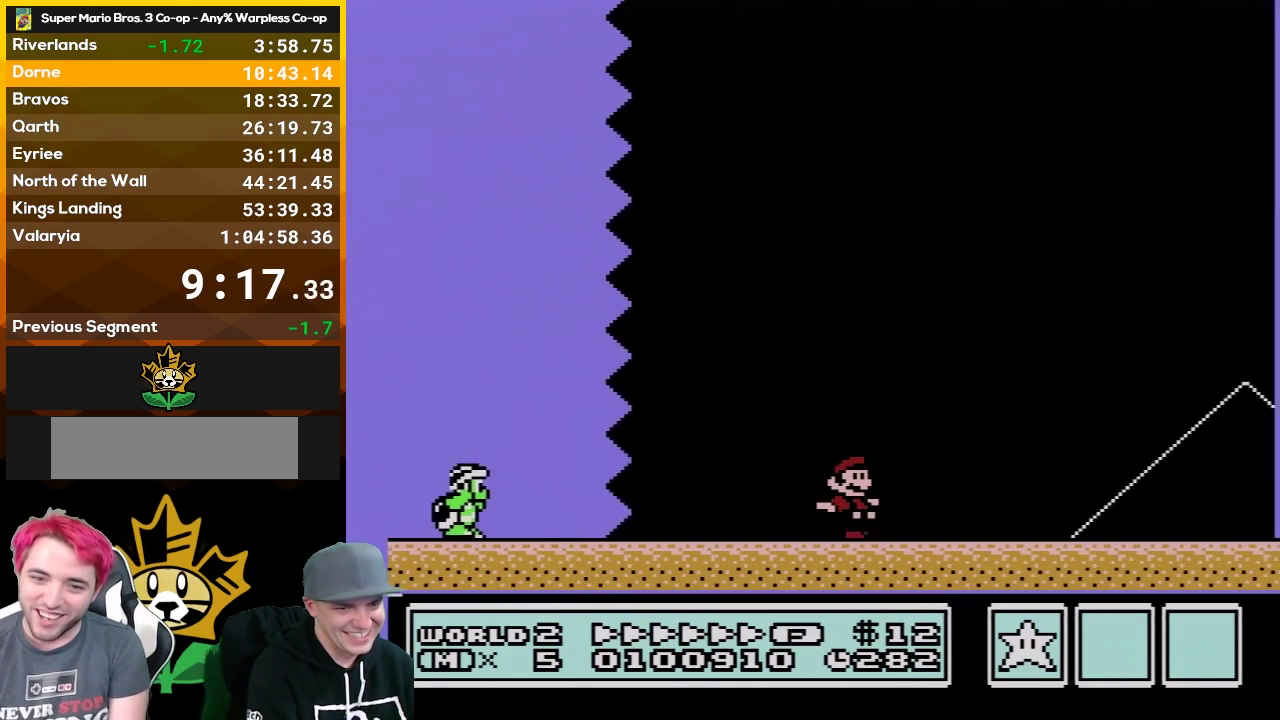
{"buttons": ["B", "DPAD_RIGHT"], "events": []}
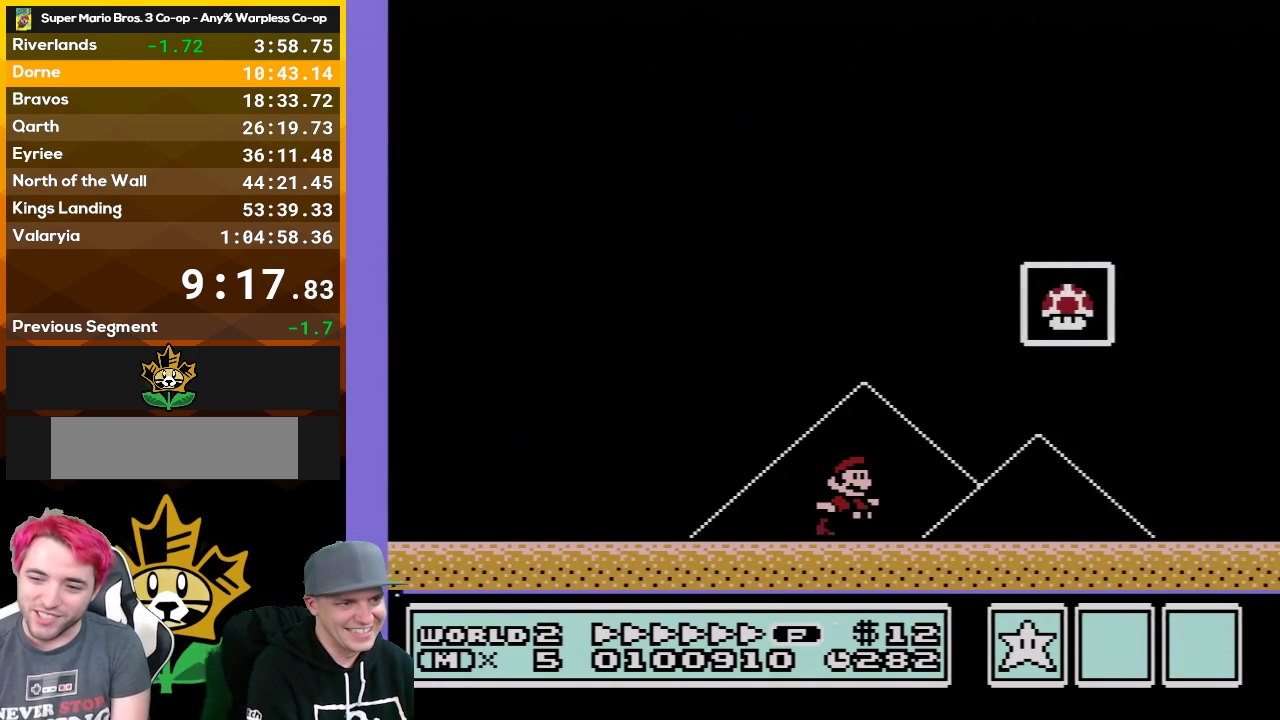
{"buttons": [], "events": [[50, "A", "down"], [400, "B", "up"], [433, "A", "up"], [500, "DPAD_RIGHT", "up"]]}